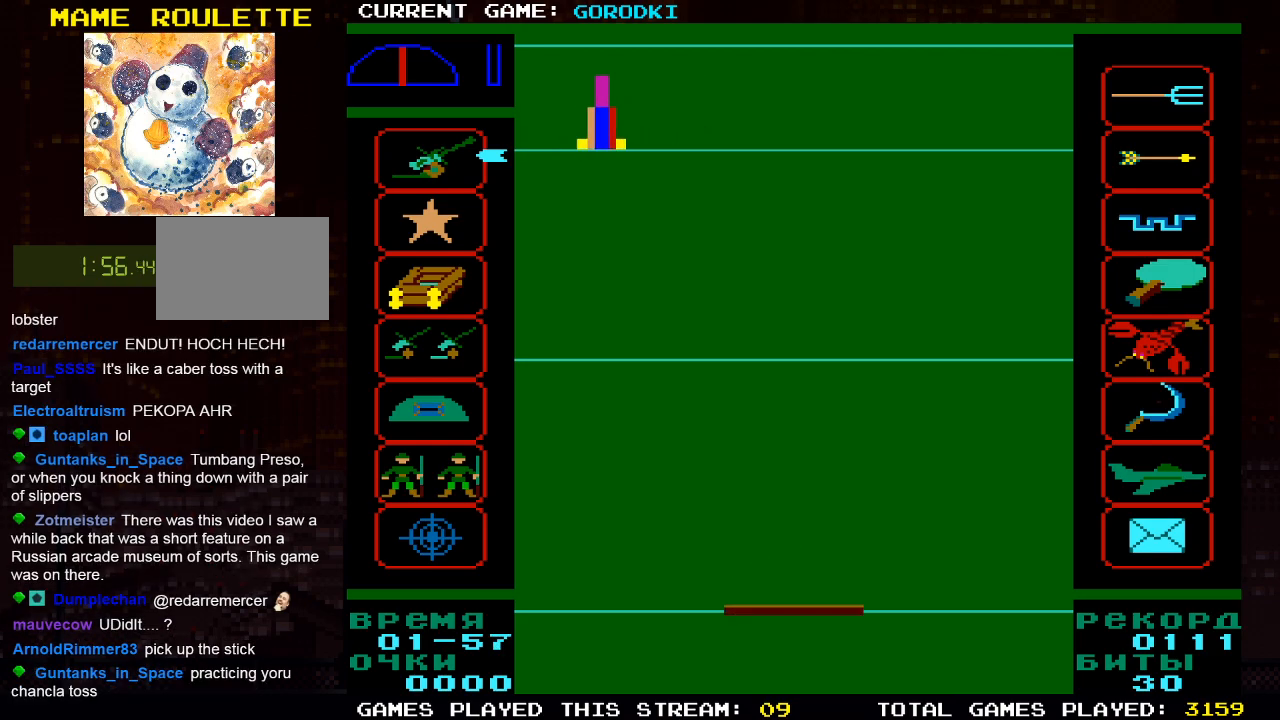
Gameplay with a controller (PlayStation layout); each line is a JSON object with the inputs held at the frame after it. "events" lists button and stick changes between this image and that frame as [ms after this image, input, new state], when the widget could be followed in between.
{"buttons": [], "left_stick": "center", "right_stick": "center", "events": [[367, "SQUARE", "down"], [483, "SQUARE", "up"]]}
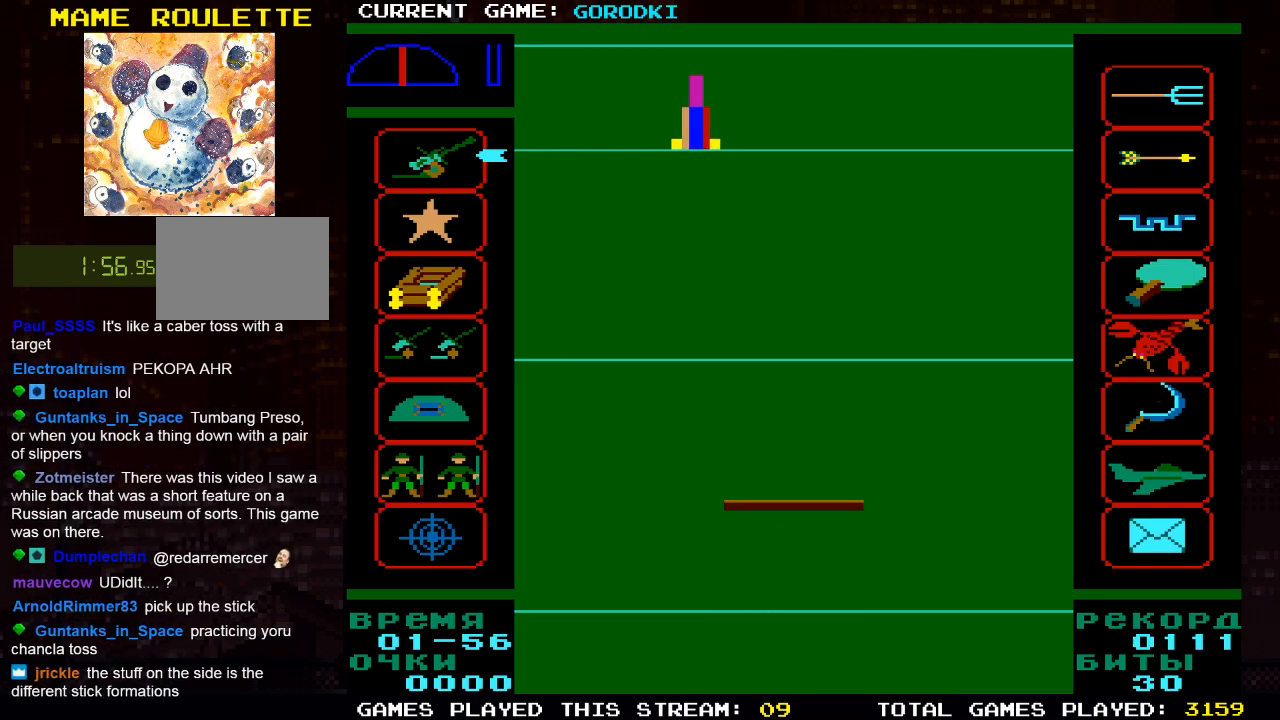
{"buttons": [], "left_stick": "center", "right_stick": "center", "events": []}
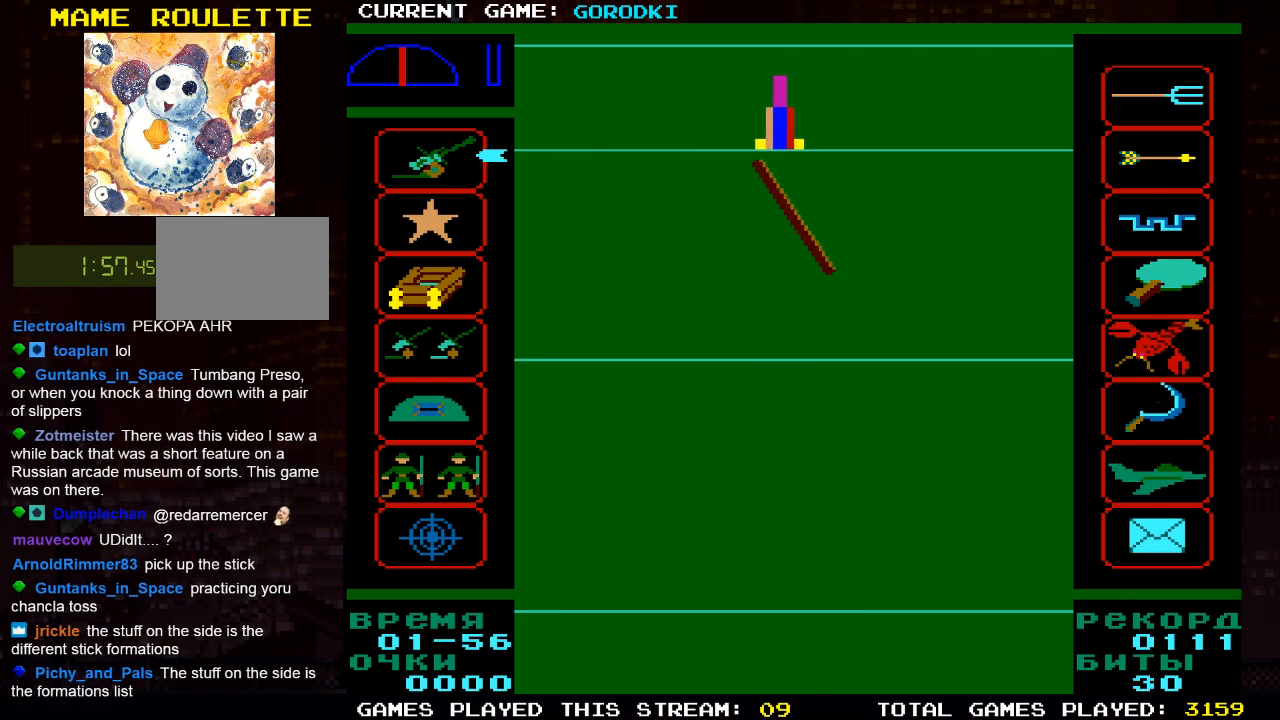
{"buttons": [], "left_stick": "center", "right_stick": "center", "events": []}
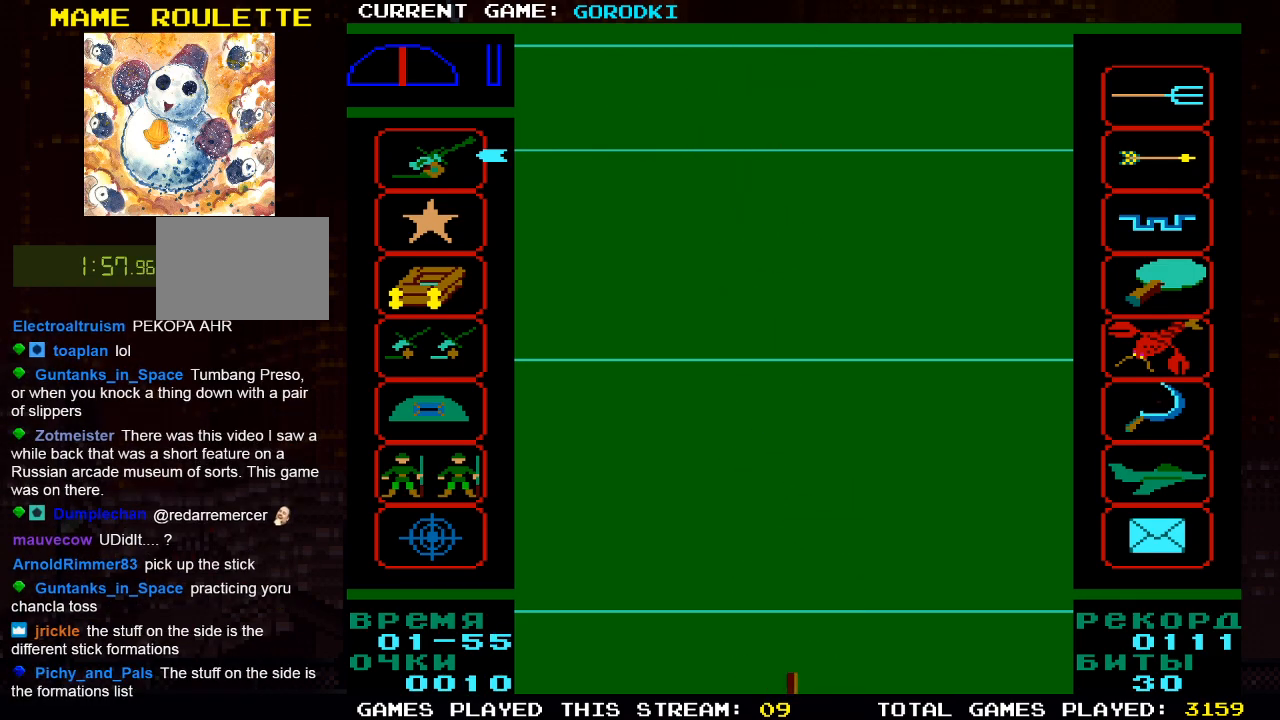
{"buttons": [], "left_stick": "center", "right_stick": "center", "events": []}
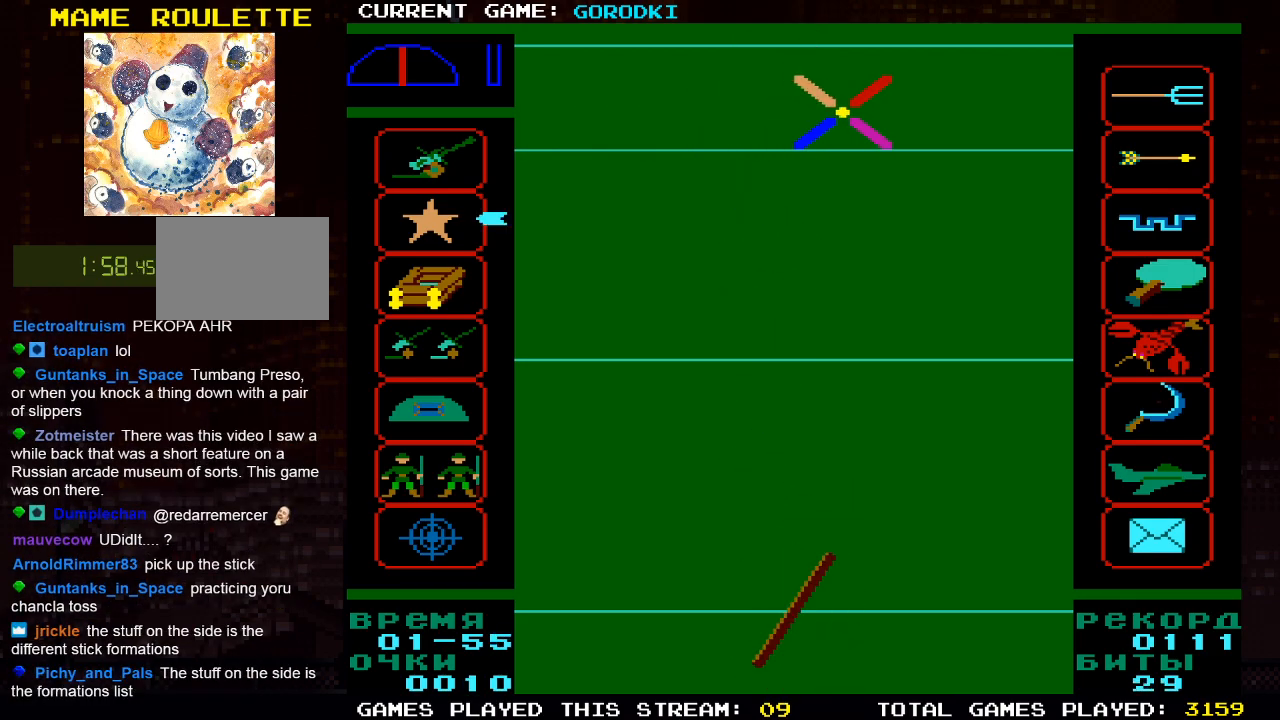
{"buttons": [], "left_stick": "center", "right_stick": "center", "events": []}
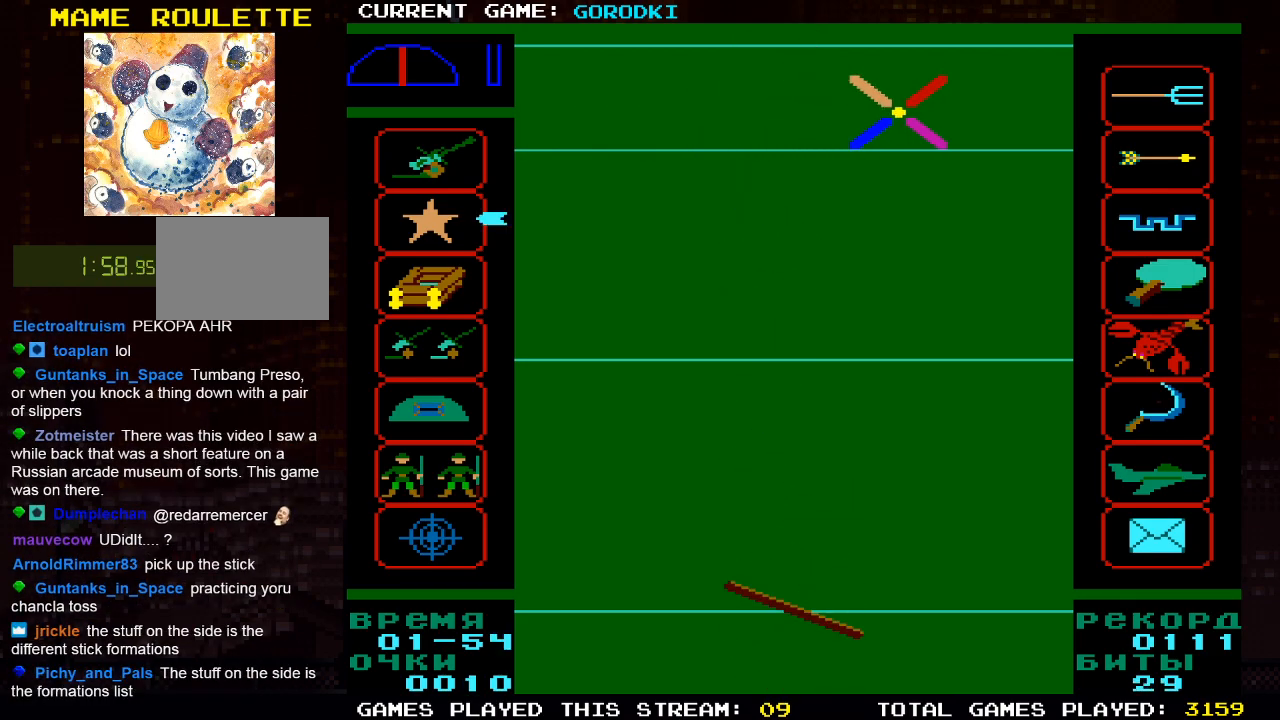
{"buttons": [], "left_stick": "center", "right_stick": "center", "events": []}
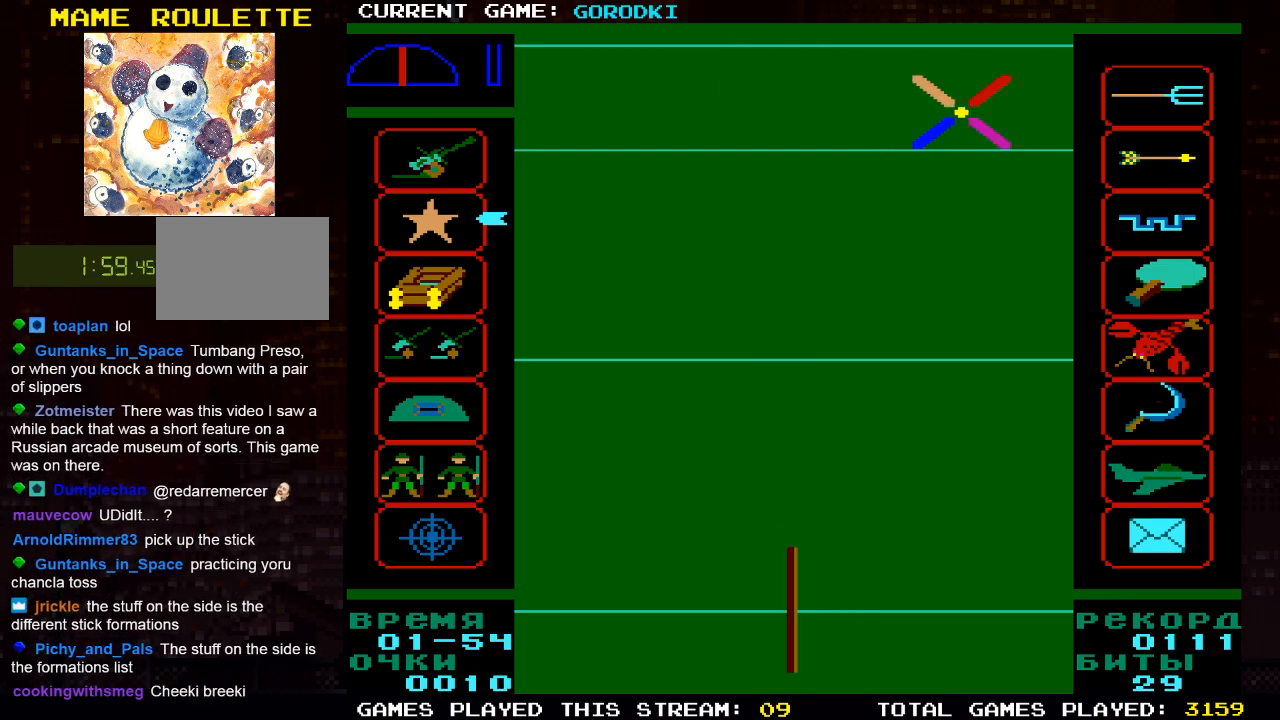
{"buttons": [], "left_stick": "center", "right_stick": "center", "events": []}
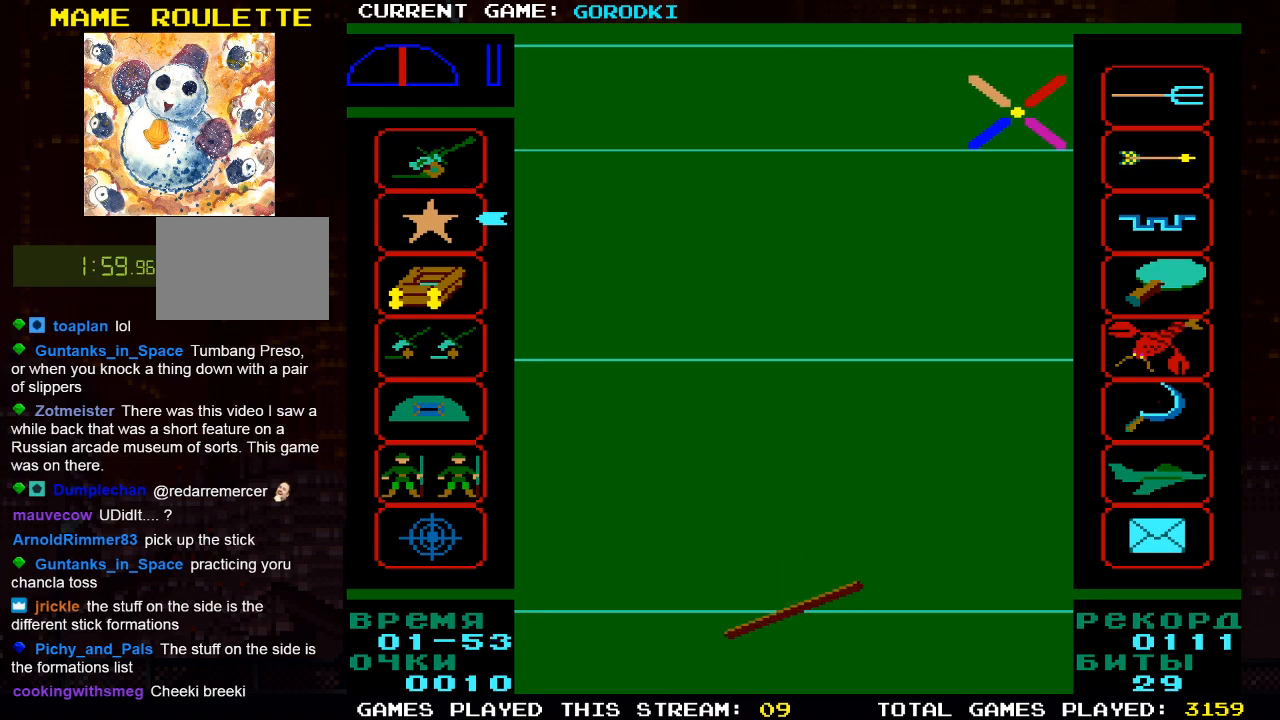
{"buttons": [], "left_stick": "center", "right_stick": "center", "events": []}
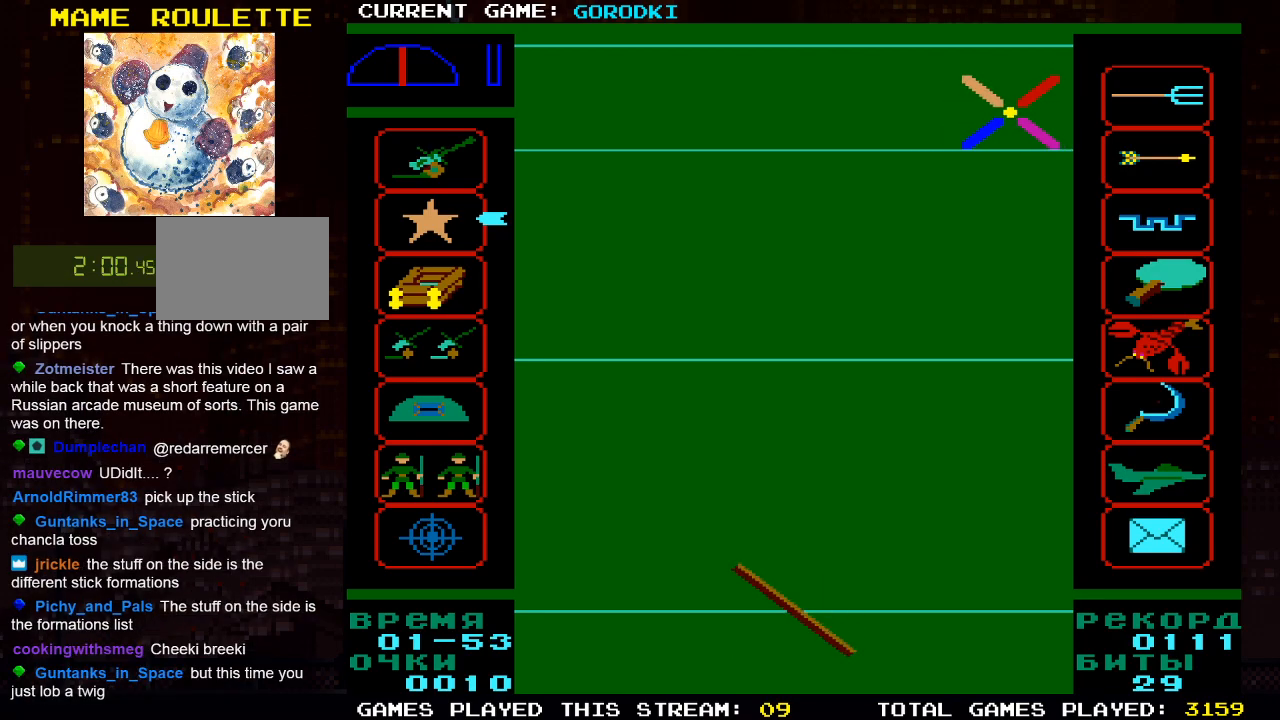
{"buttons": ["DPAD_RIGHT"], "left_stick": "center", "right_stick": "center", "events": [[367, "DPAD_RIGHT", "down"]]}
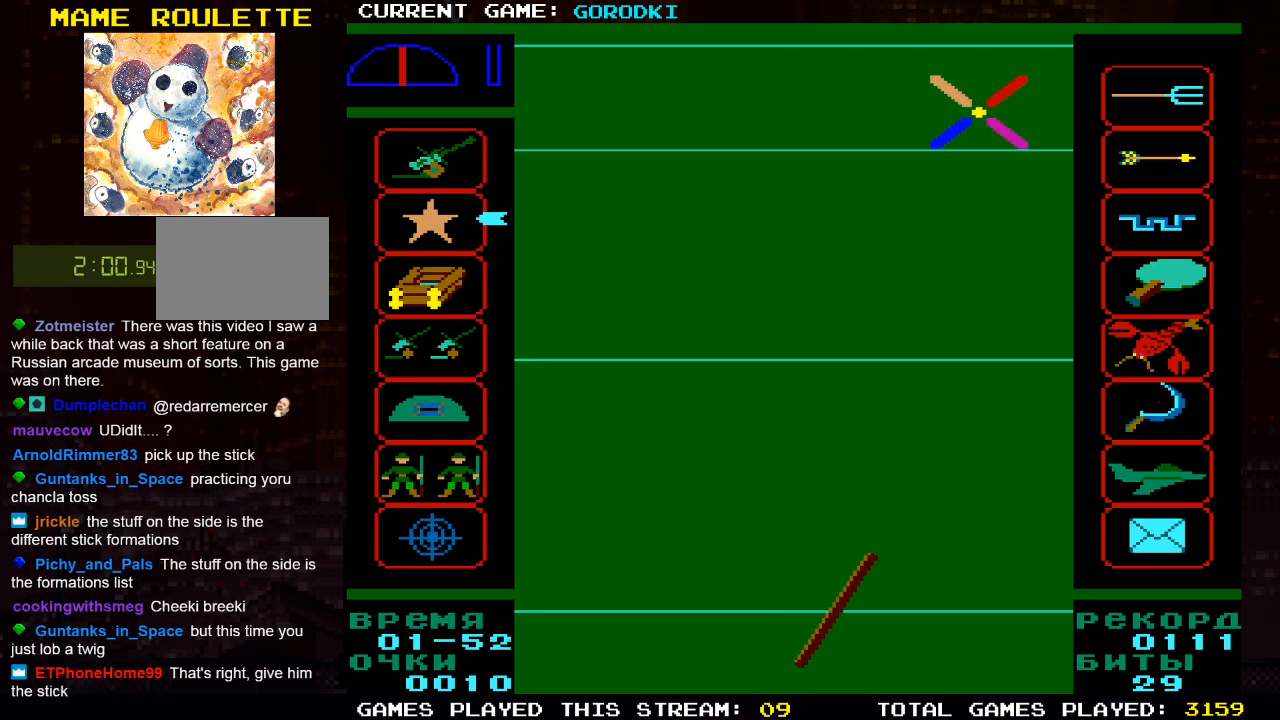
{"buttons": [], "left_stick": "center", "right_stick": "center", "events": [[283, "DPAD_RIGHT", "up"]]}
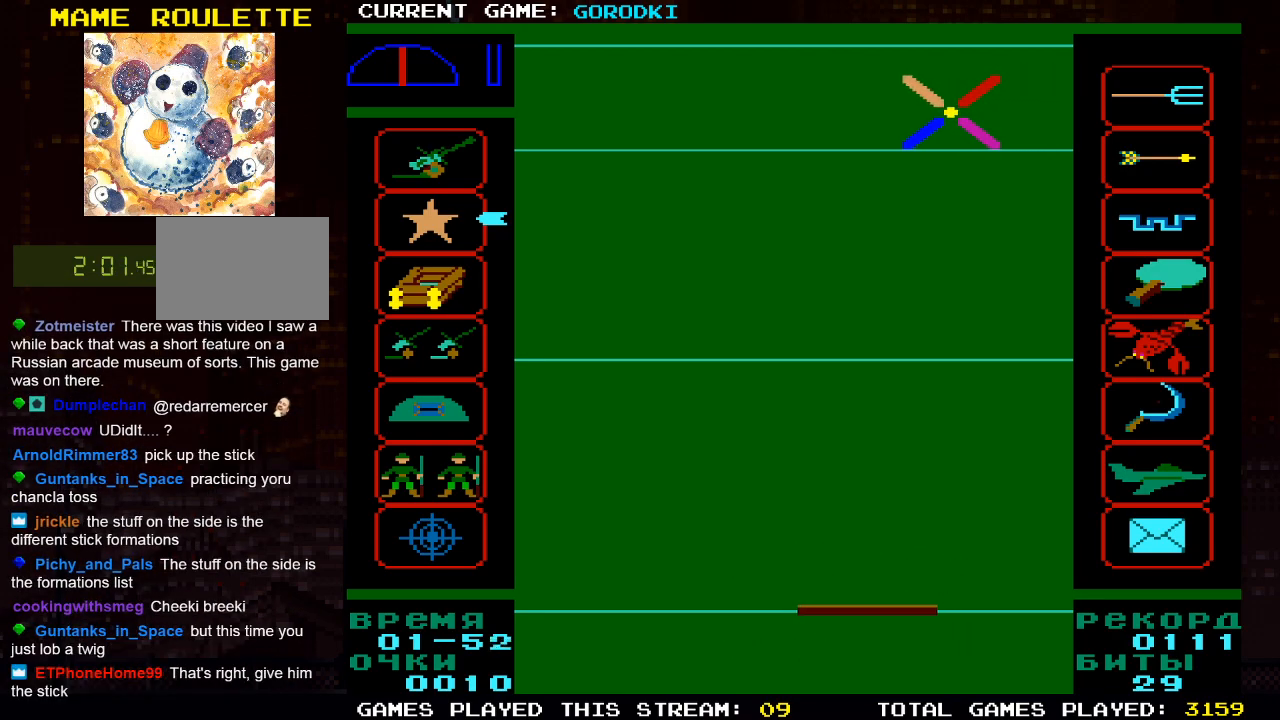
{"buttons": [], "left_stick": "center", "right_stick": "center", "events": []}
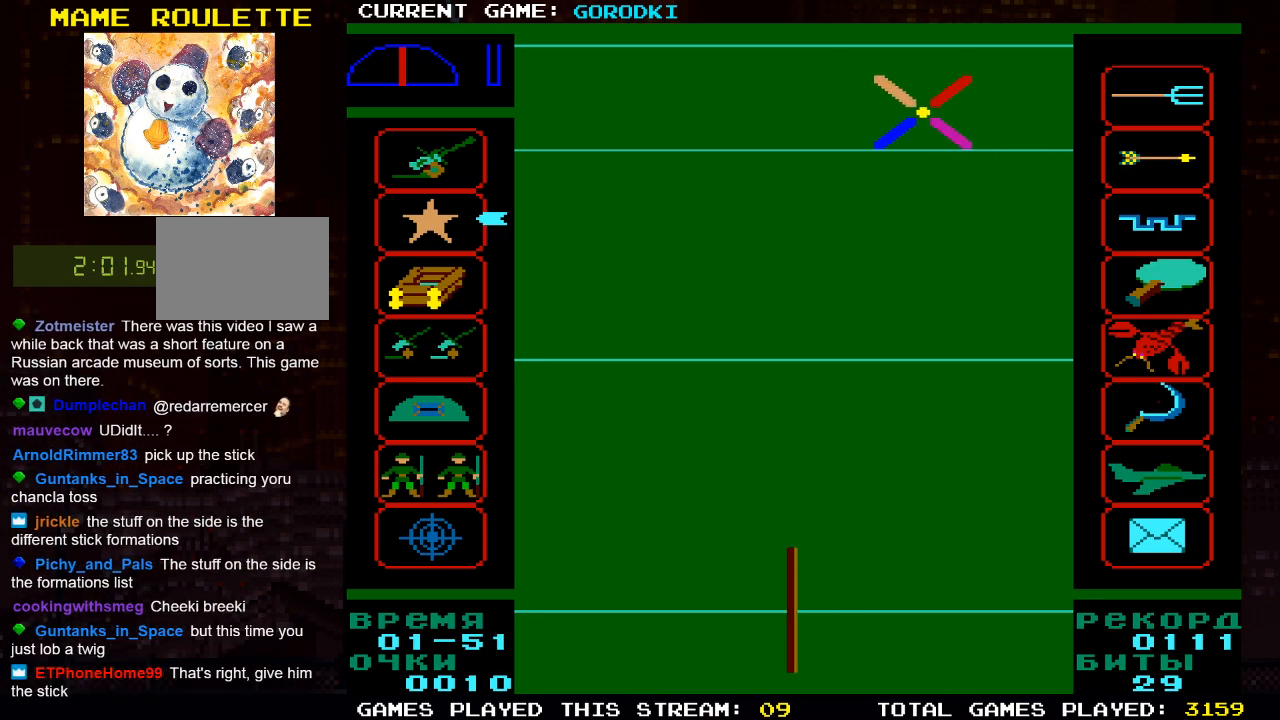
{"buttons": [], "left_stick": "center", "right_stick": "center", "events": []}
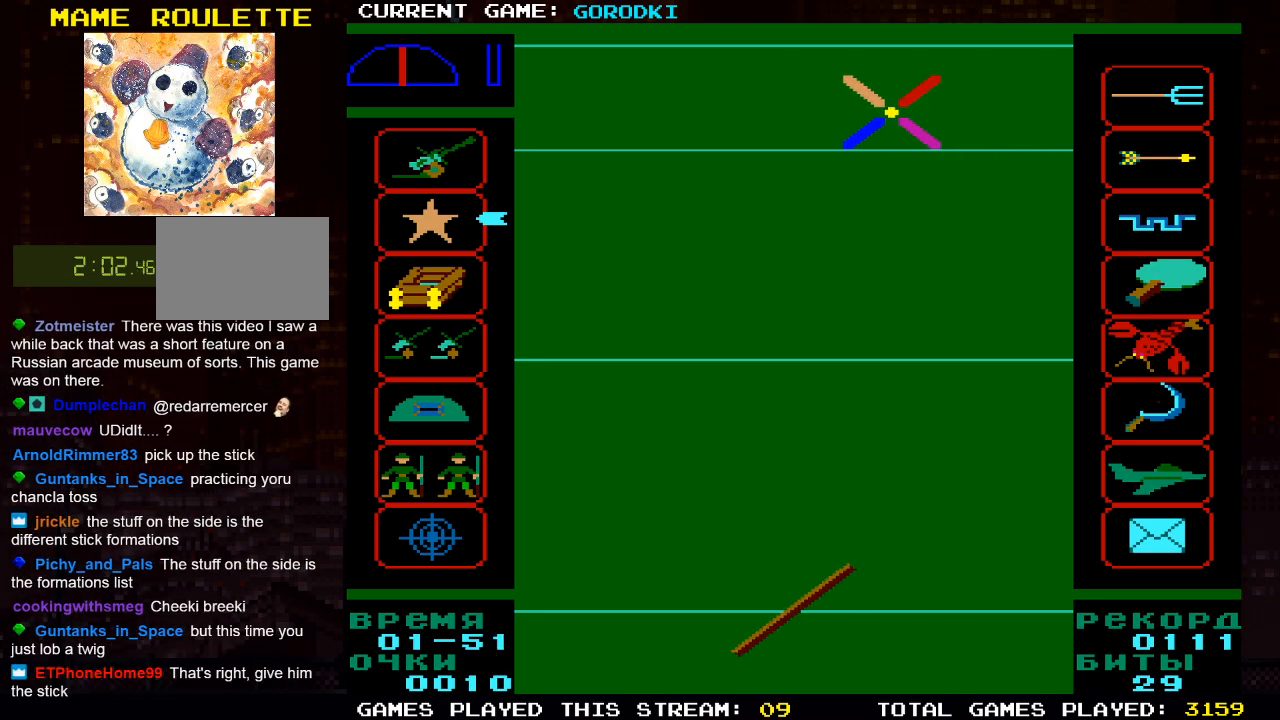
{"buttons": [], "left_stick": "center", "right_stick": "center", "events": []}
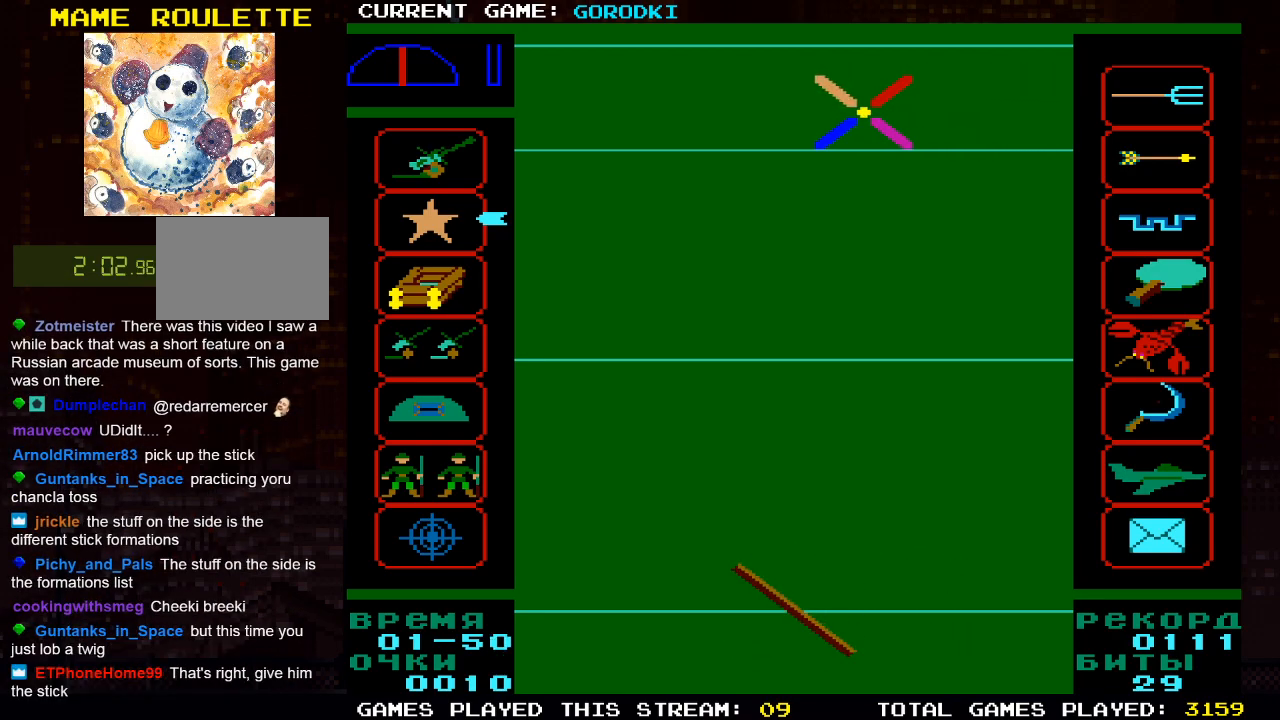
{"buttons": ["SQUARE"], "left_stick": "center", "right_stick": "center", "events": [[367, "SQUARE", "down"]]}
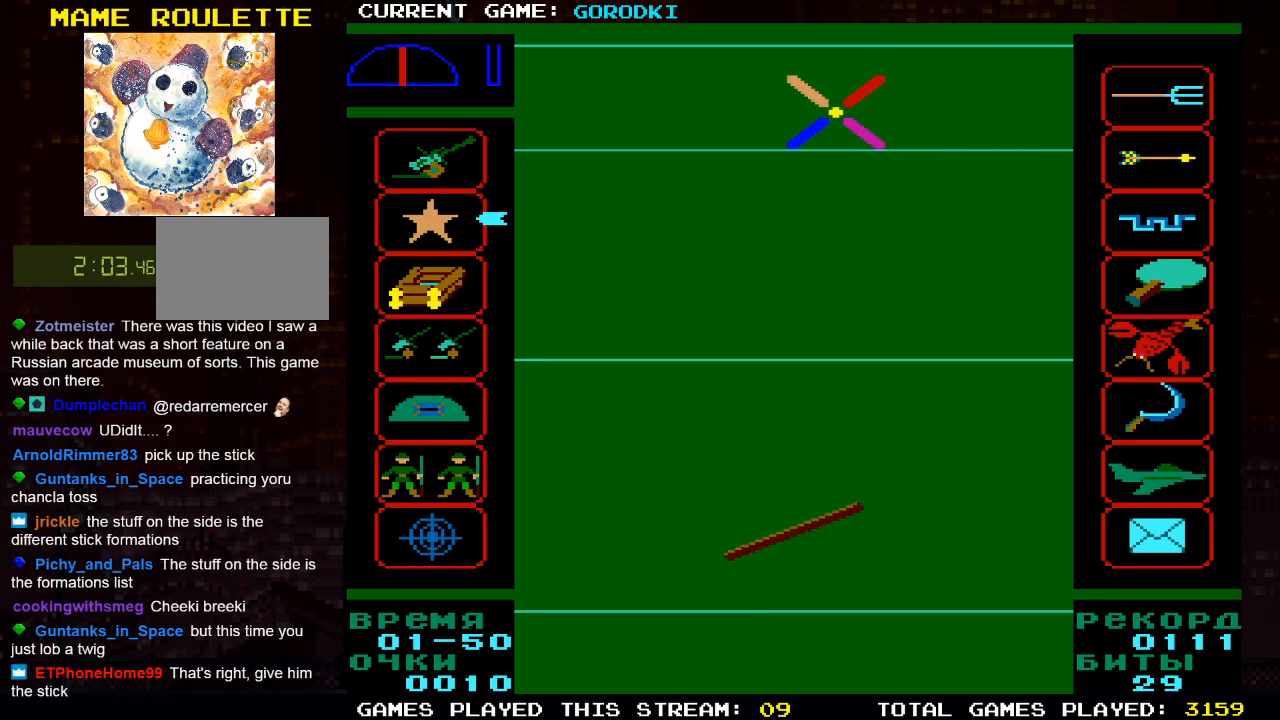
{"buttons": [], "left_stick": "center", "right_stick": "center", "events": [[50, "SQUARE", "up"]]}
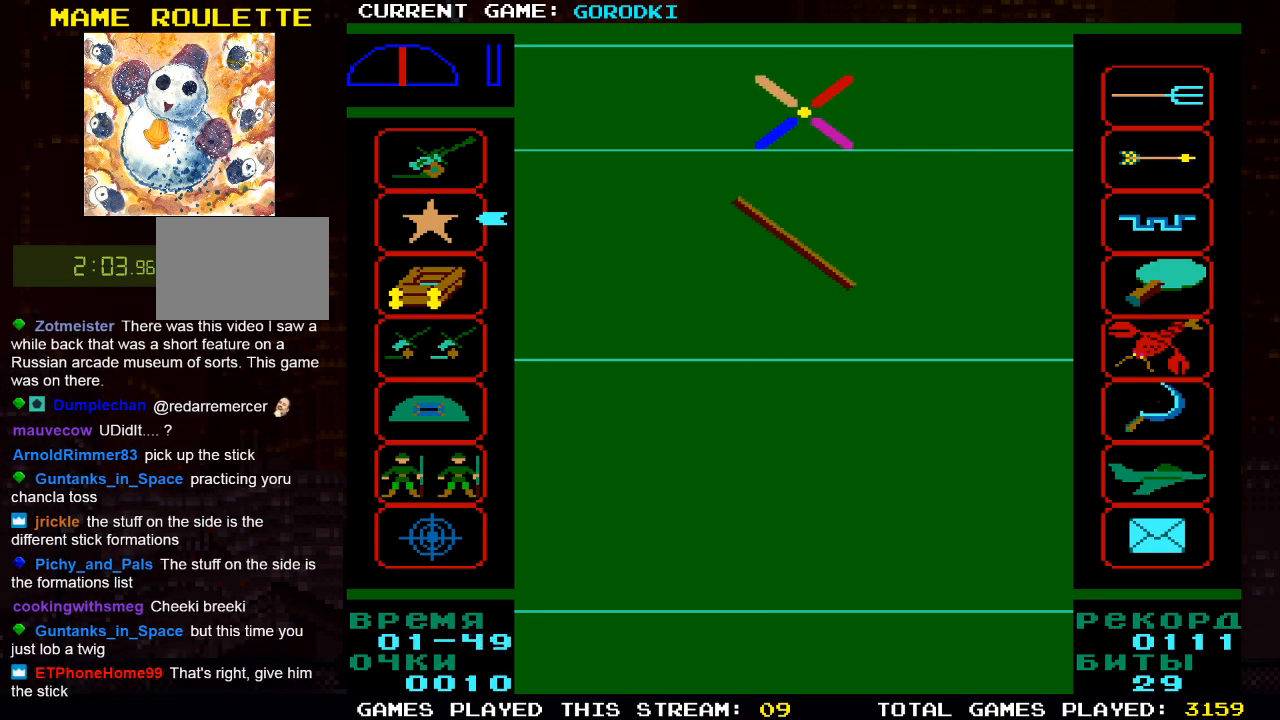
{"buttons": [], "left_stick": "center", "right_stick": "center", "events": []}
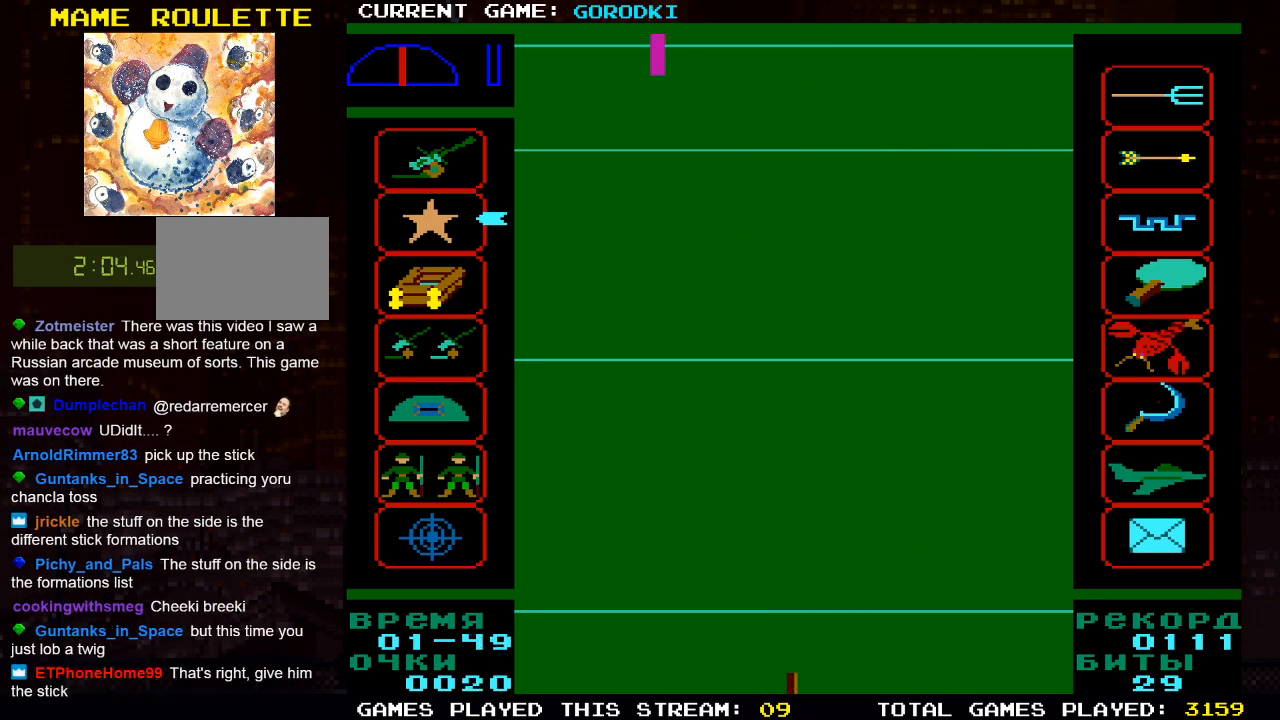
{"buttons": [], "left_stick": "center", "right_stick": "center", "events": []}
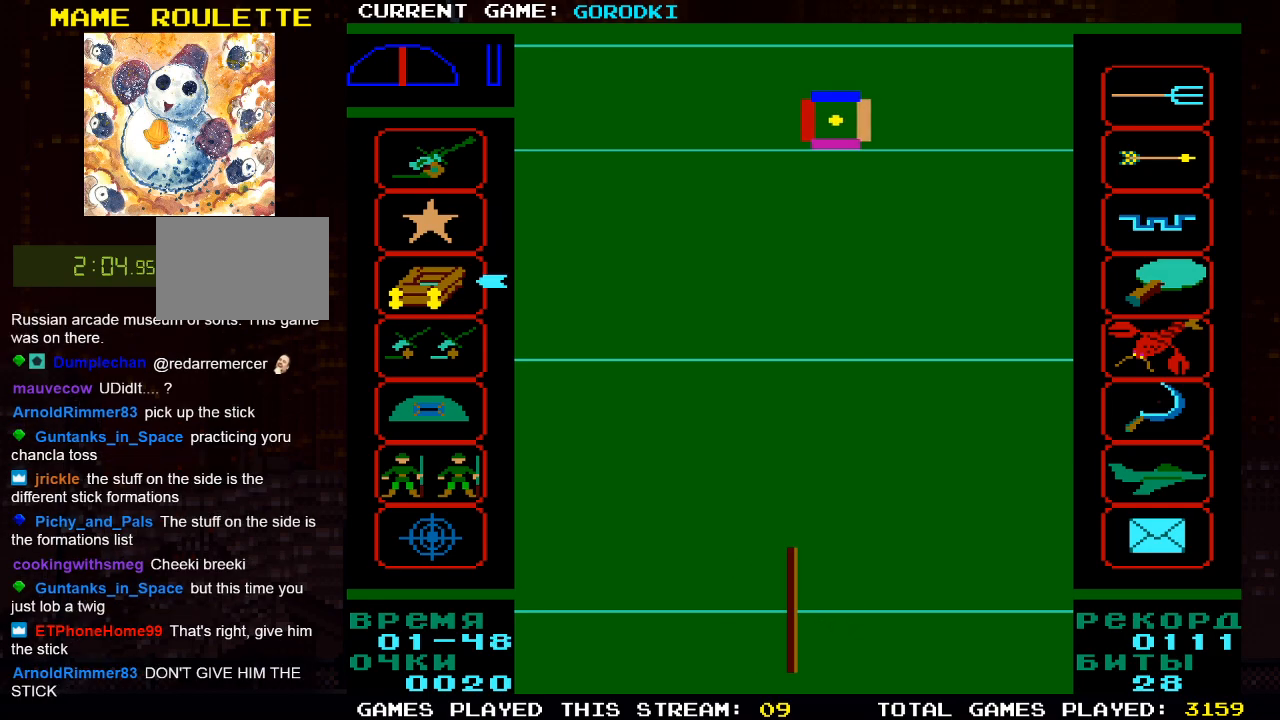
{"buttons": ["DPAD_RIGHT"], "left_stick": "center", "right_stick": "center", "events": [[350, "DPAD_RIGHT", "down"]]}
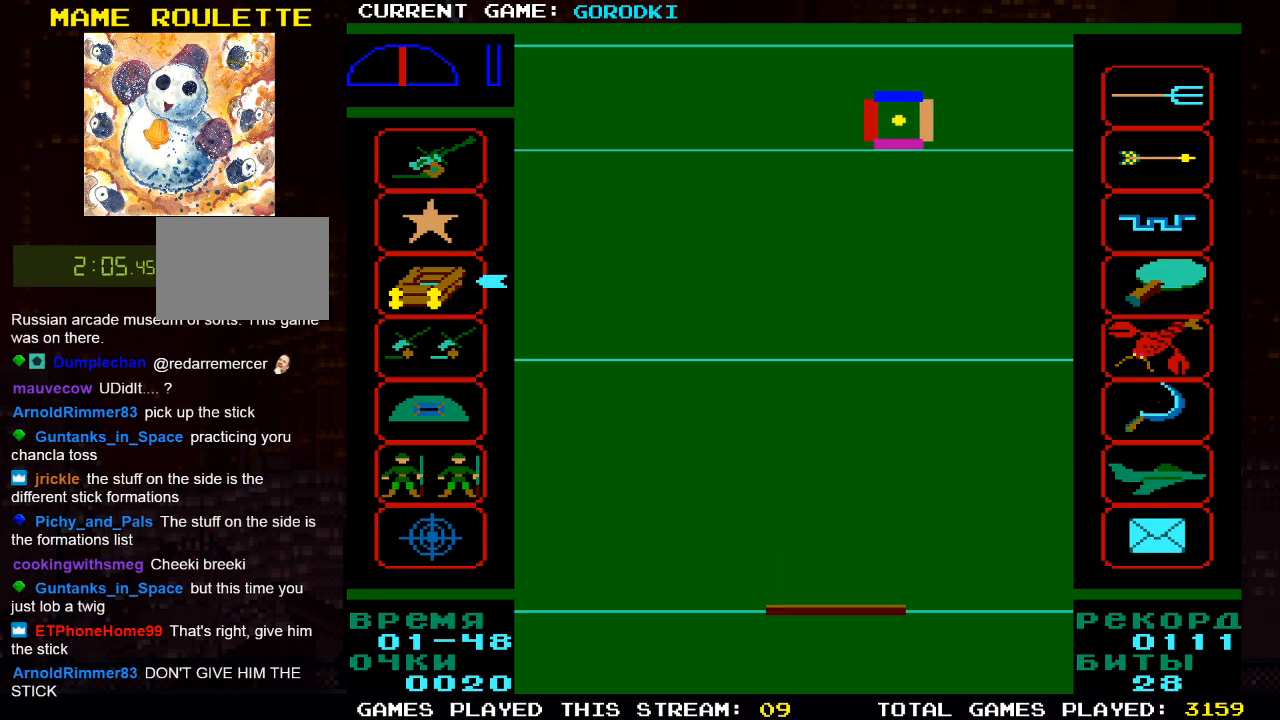
{"buttons": [], "left_stick": "center", "right_stick": "center", "events": [[250, "DPAD_RIGHT", "up"]]}
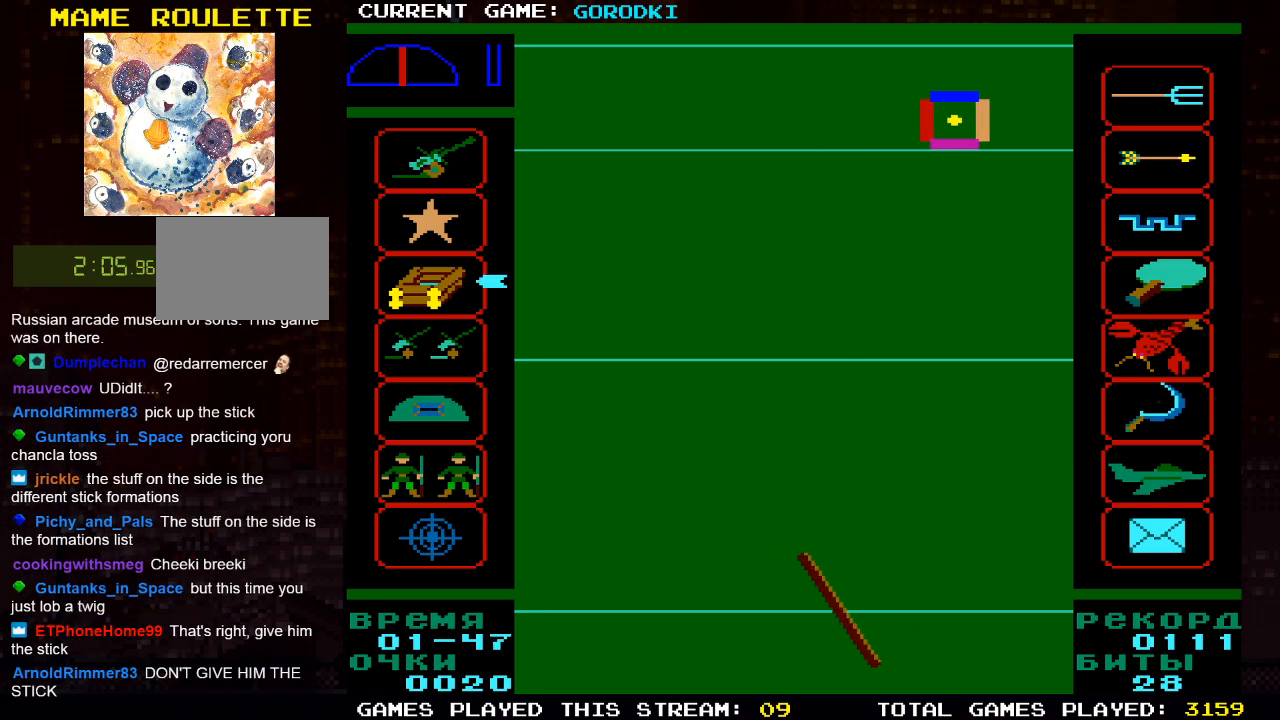
{"buttons": [], "left_stick": "center", "right_stick": "center", "events": []}
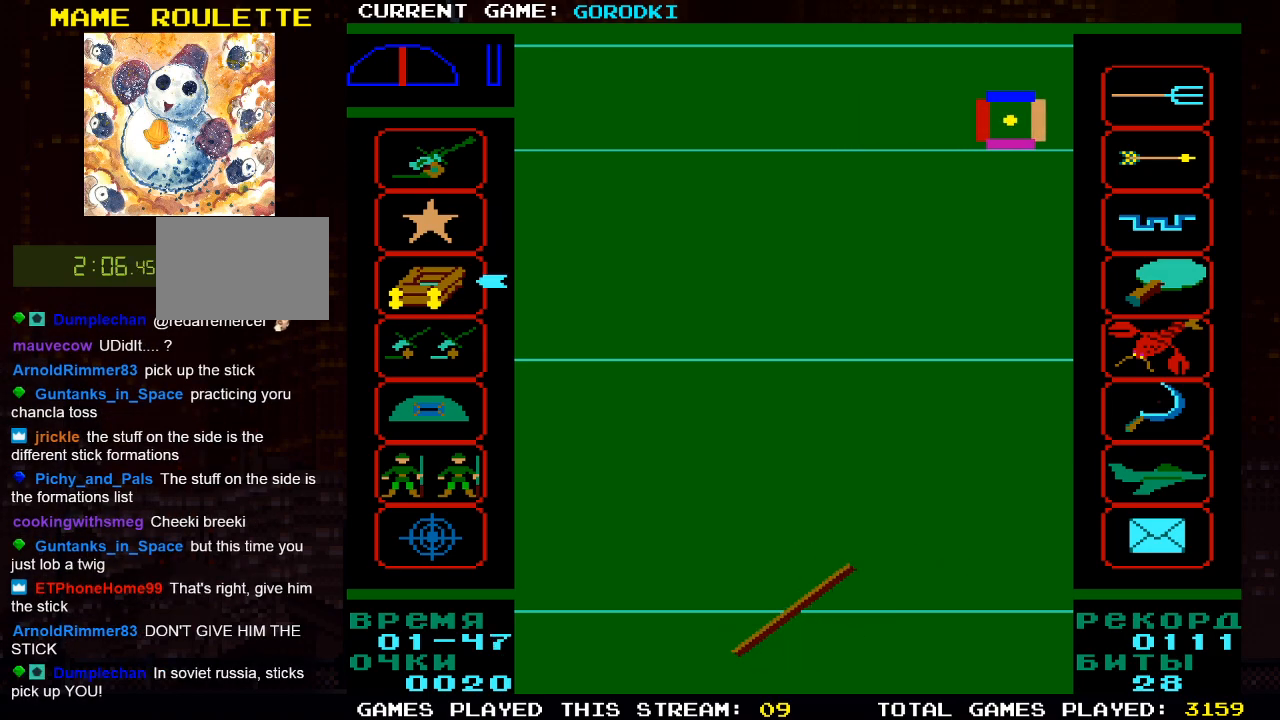
{"buttons": [], "left_stick": "center", "right_stick": "center", "events": []}
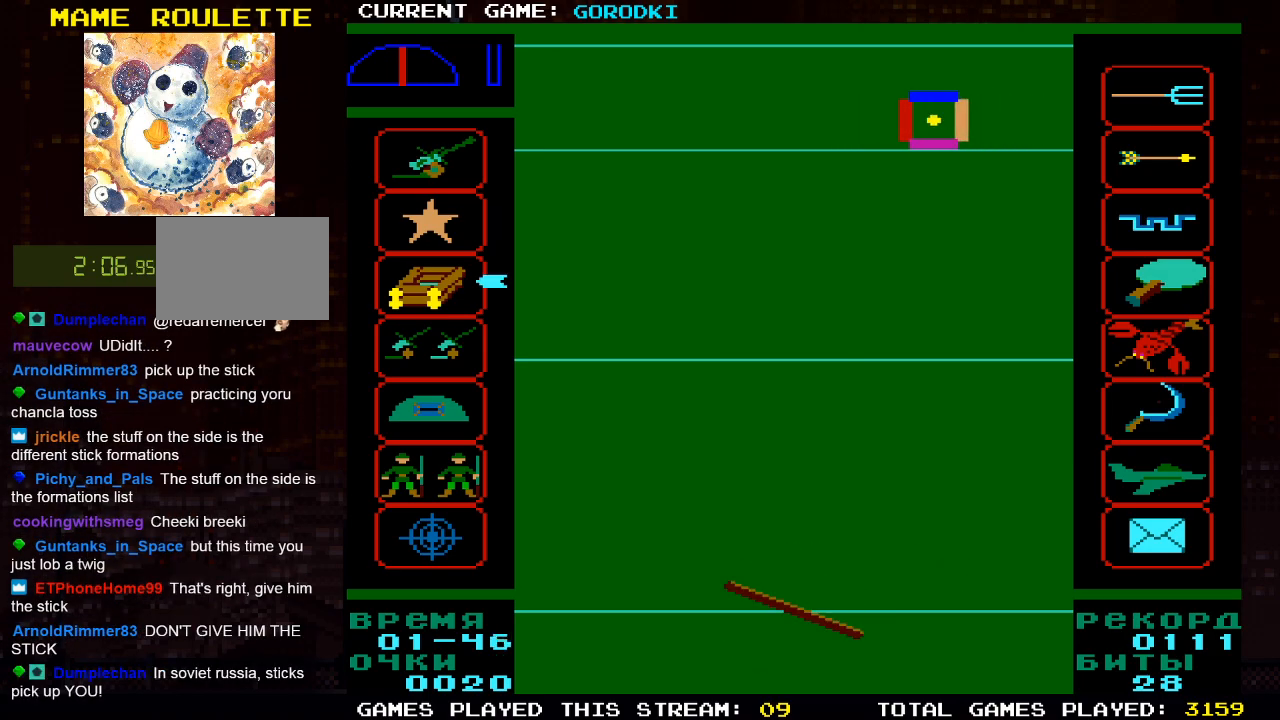
{"buttons": [], "left_stick": "center", "right_stick": "center", "events": [[100, "SQUARE", "down"], [267, "SQUARE", "up"]]}
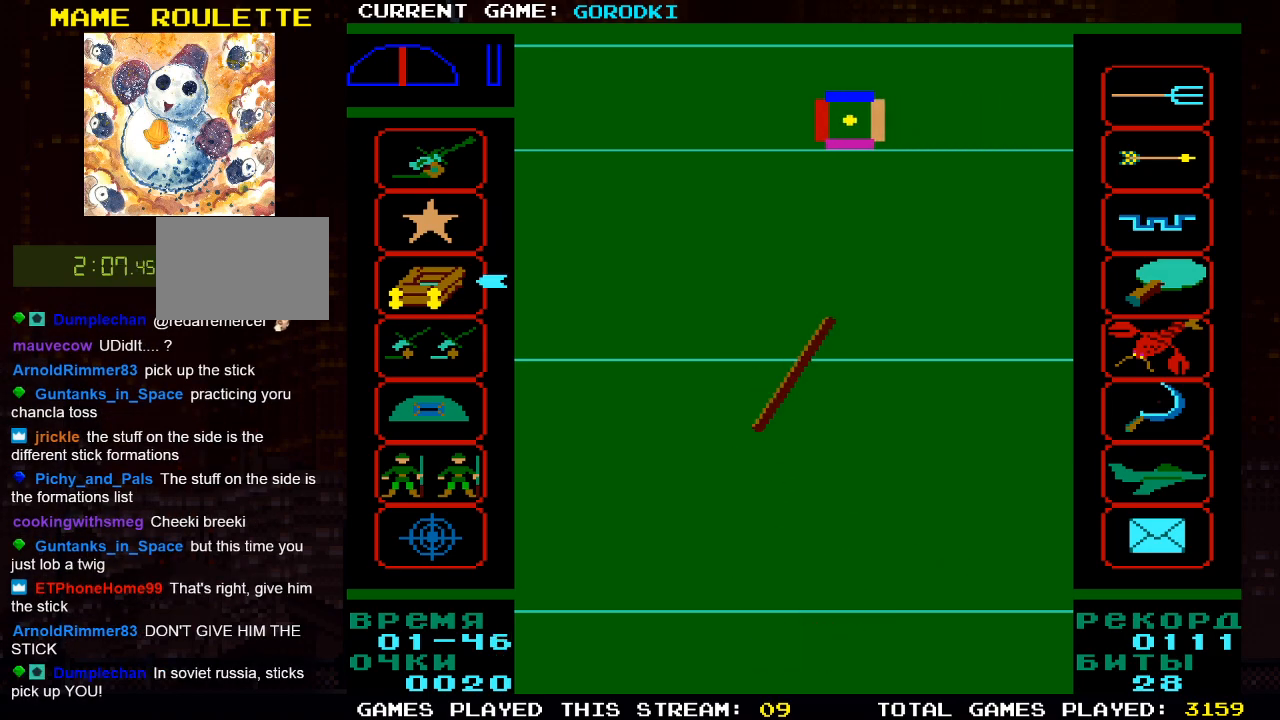
{"buttons": [], "left_stick": "center", "right_stick": "center", "events": []}
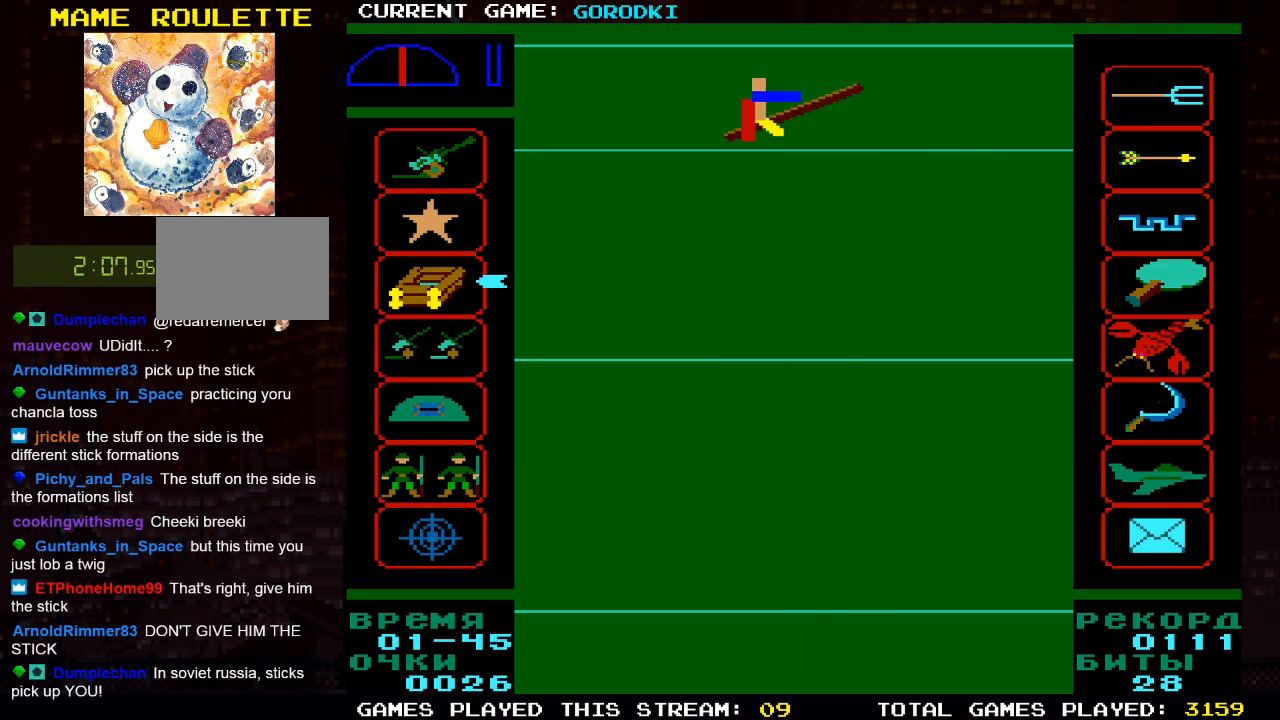
{"buttons": [], "left_stick": "center", "right_stick": "center", "events": []}
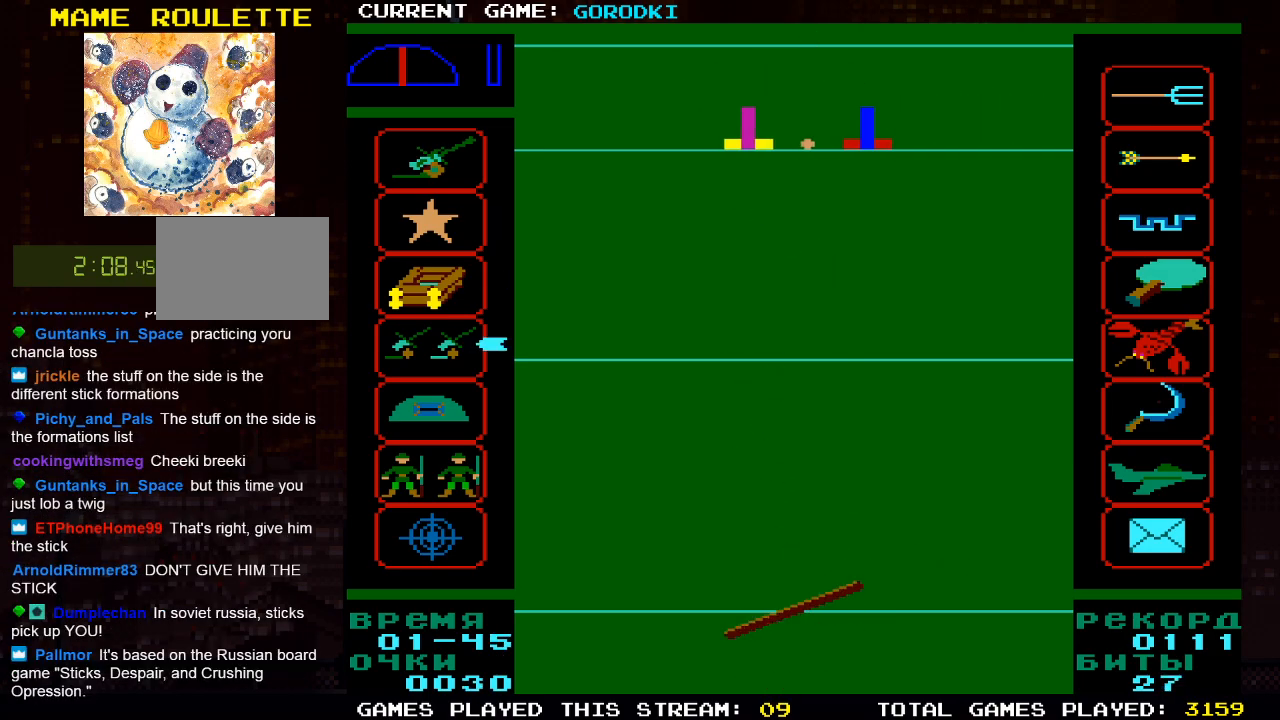
{"buttons": [], "left_stick": "center", "right_stick": "center", "events": [[300, "DPAD_RIGHT", "down"], [433, "DPAD_RIGHT", "up"]]}
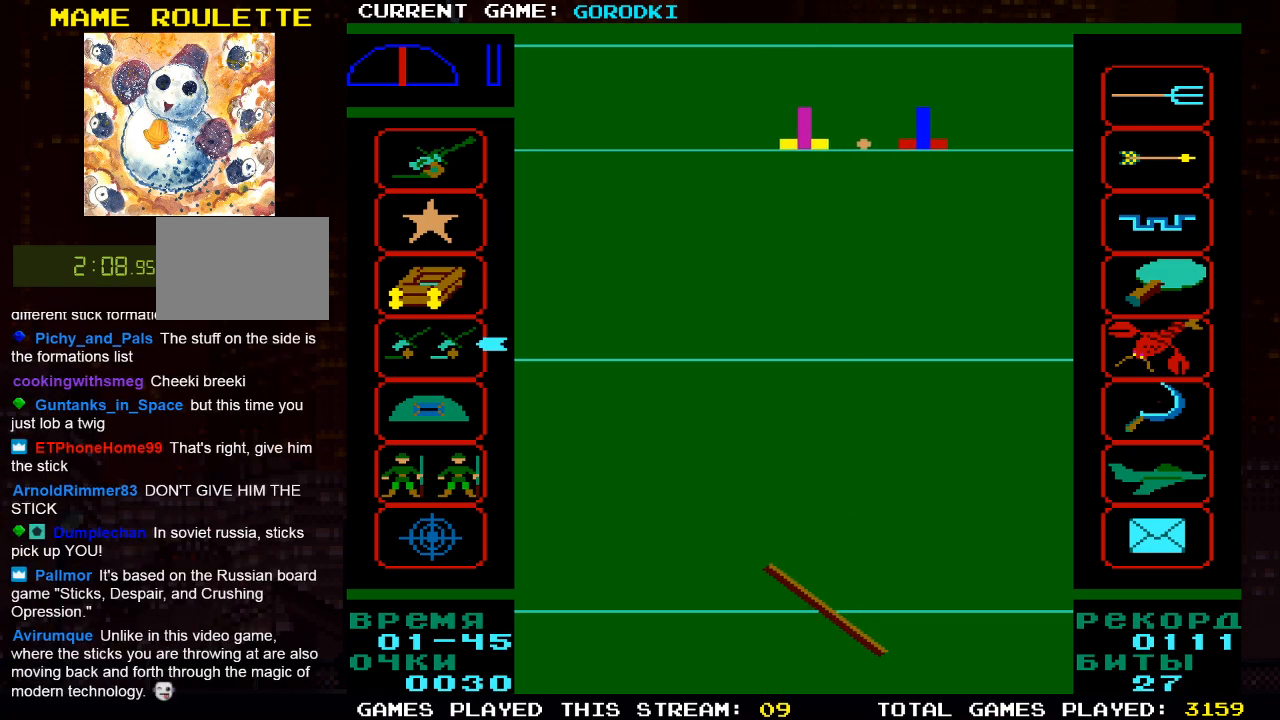
{"buttons": [], "left_stick": "center", "right_stick": "center", "events": []}